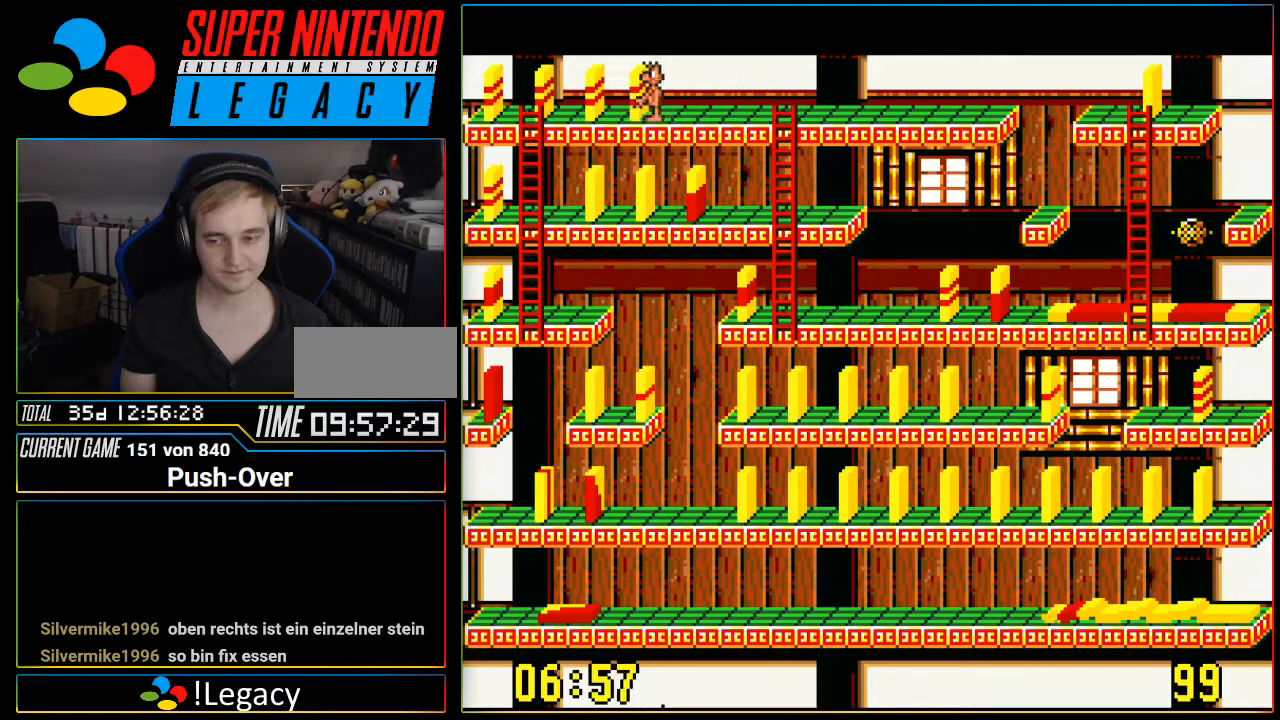
Gameplay with a controller (Nintendo layout); each line is a JSON object with the inputs held at the frame after it. "events" lists button and stick changes between this image and that frame as [ms after this image, input, new state], when the widget could be followed in between. Not read: L3 R3.
{"buttons": ["DPAD_RIGHT"], "events": [[250, "DPAD_RIGHT", "down"]]}
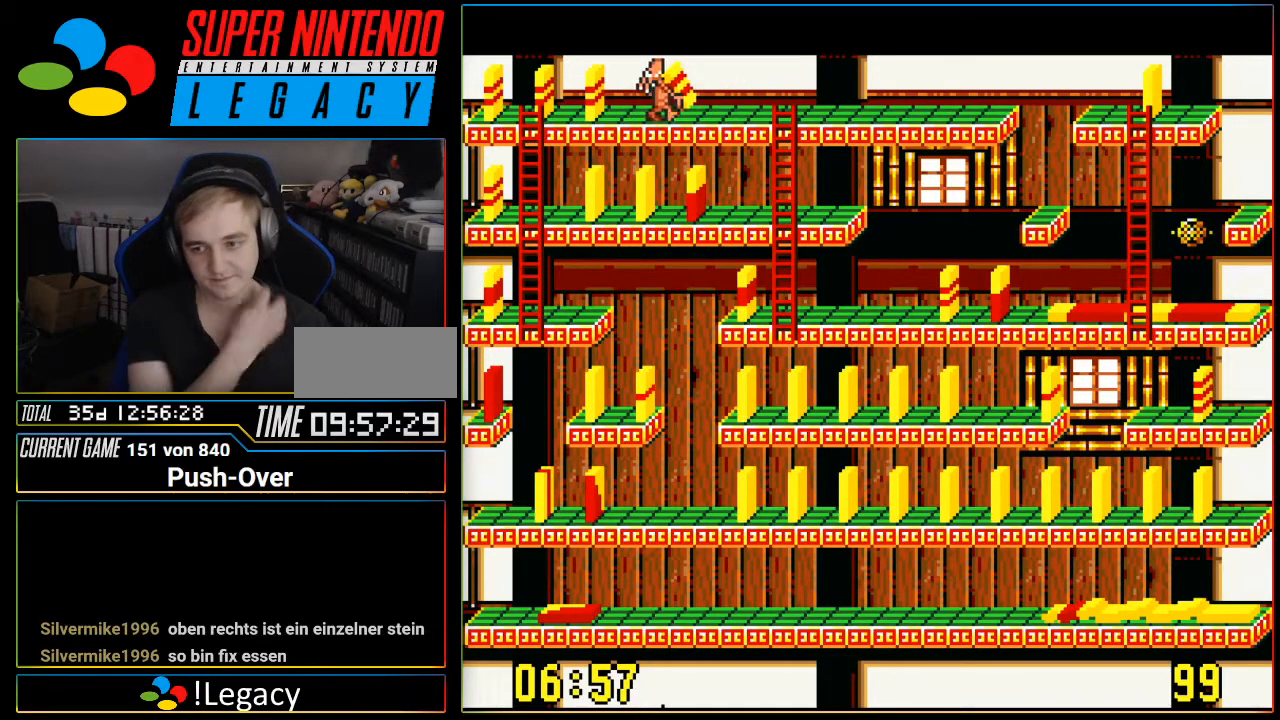
{"buttons": ["DPAD_RIGHT"], "events": []}
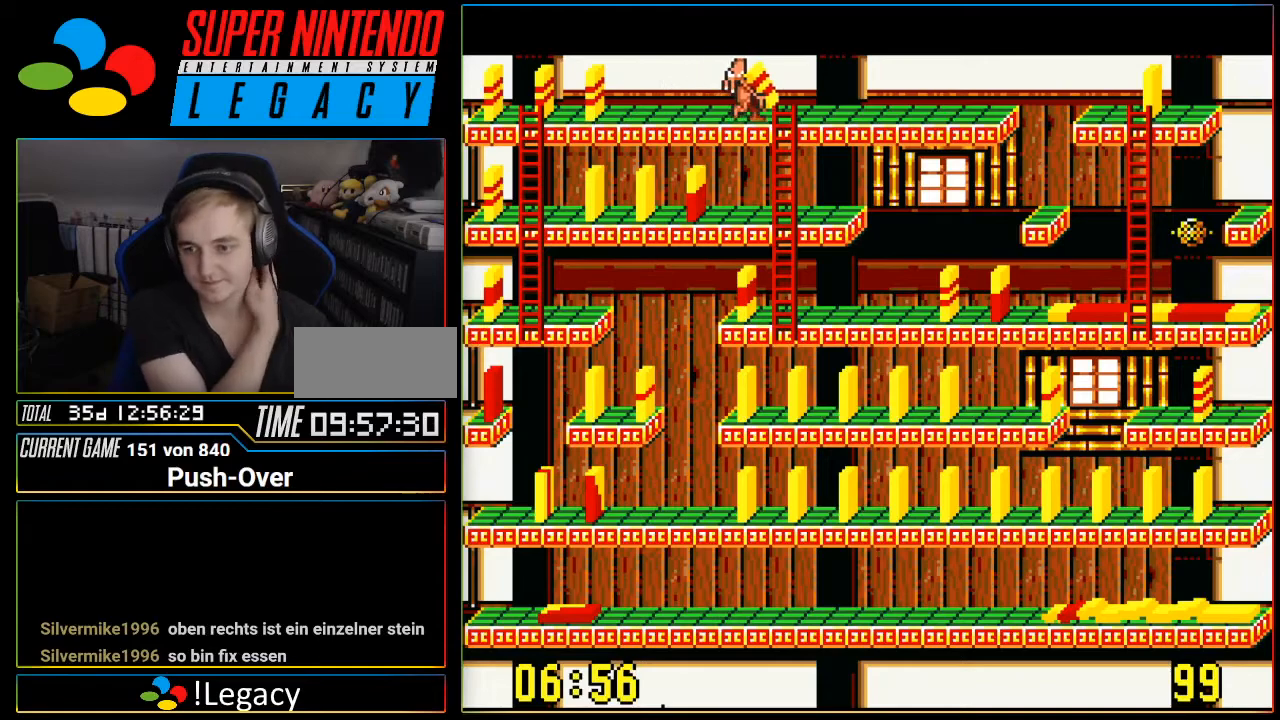
{"buttons": ["DPAD_DOWN"], "events": [[50, "DPAD_RIGHT", "up"], [233, "DPAD_DOWN", "down"]]}
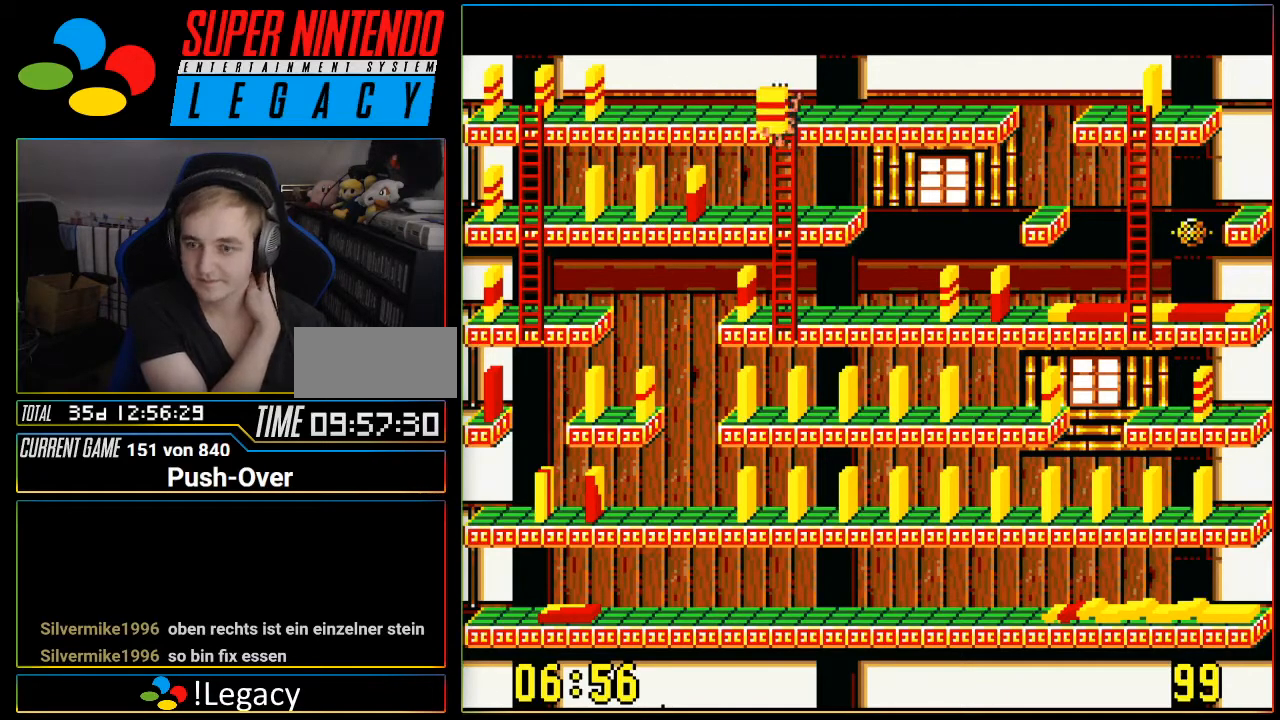
{"buttons": ["DPAD_DOWN"], "events": []}
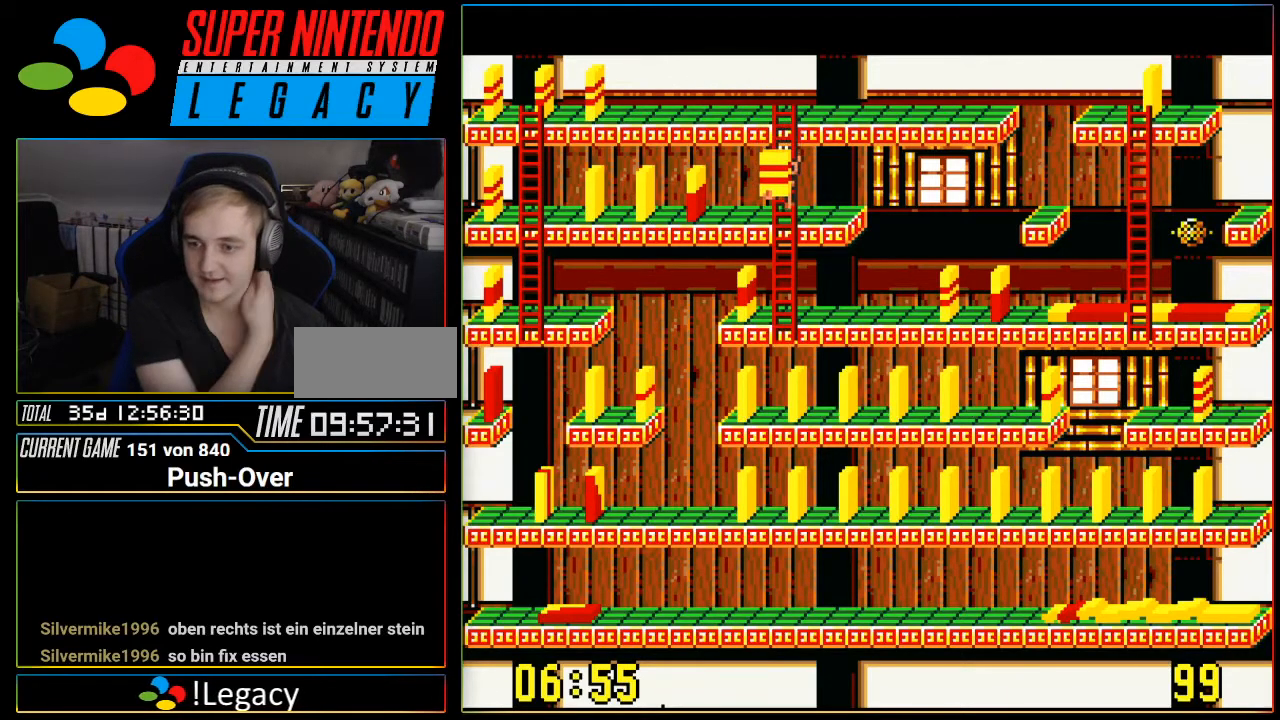
{"buttons": ["DPAD_DOWN"], "events": []}
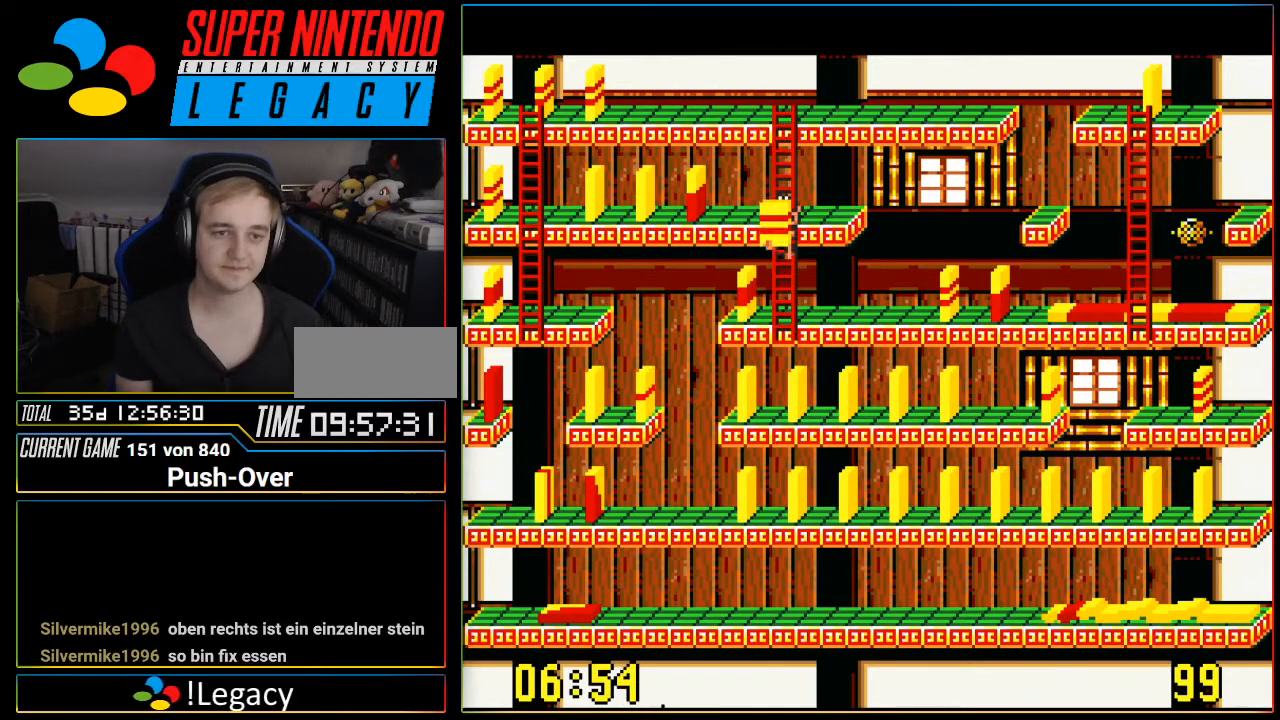
{"buttons": ["DPAD_RIGHT"], "events": [[367, "DPAD_DOWN", "up"], [367, "DPAD_RIGHT", "down"]]}
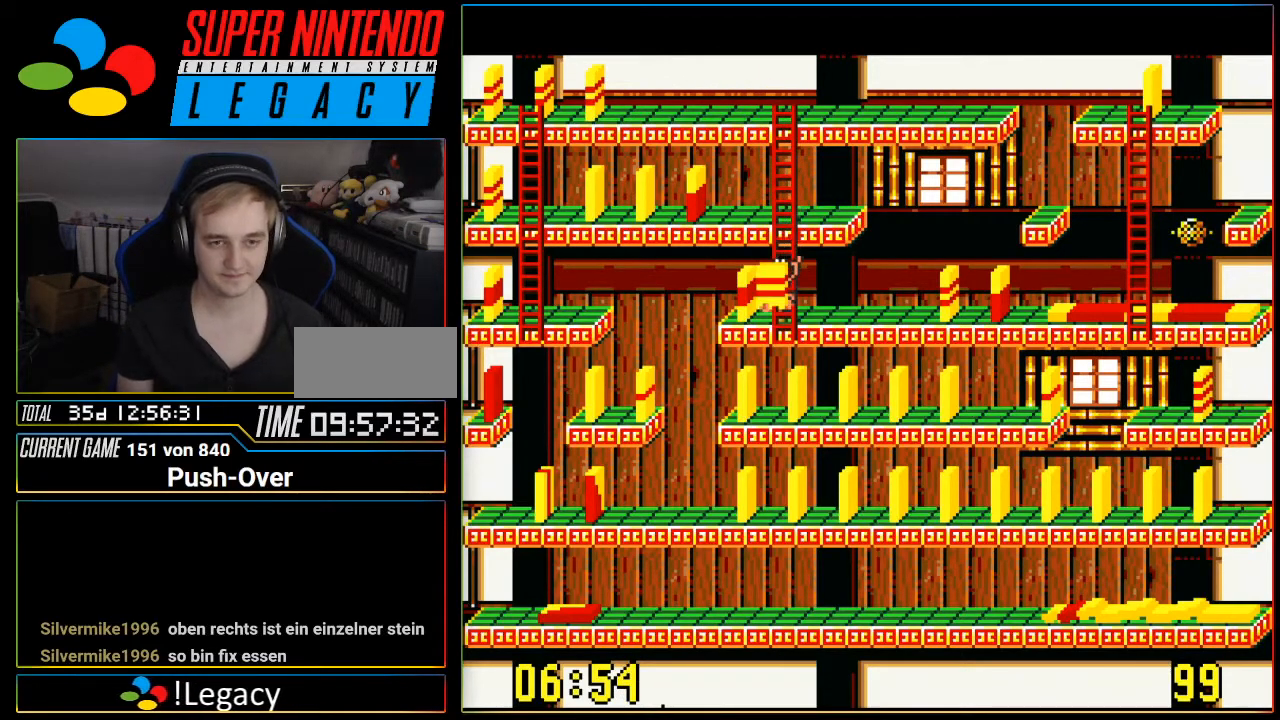
{"buttons": ["DPAD_RIGHT"], "events": []}
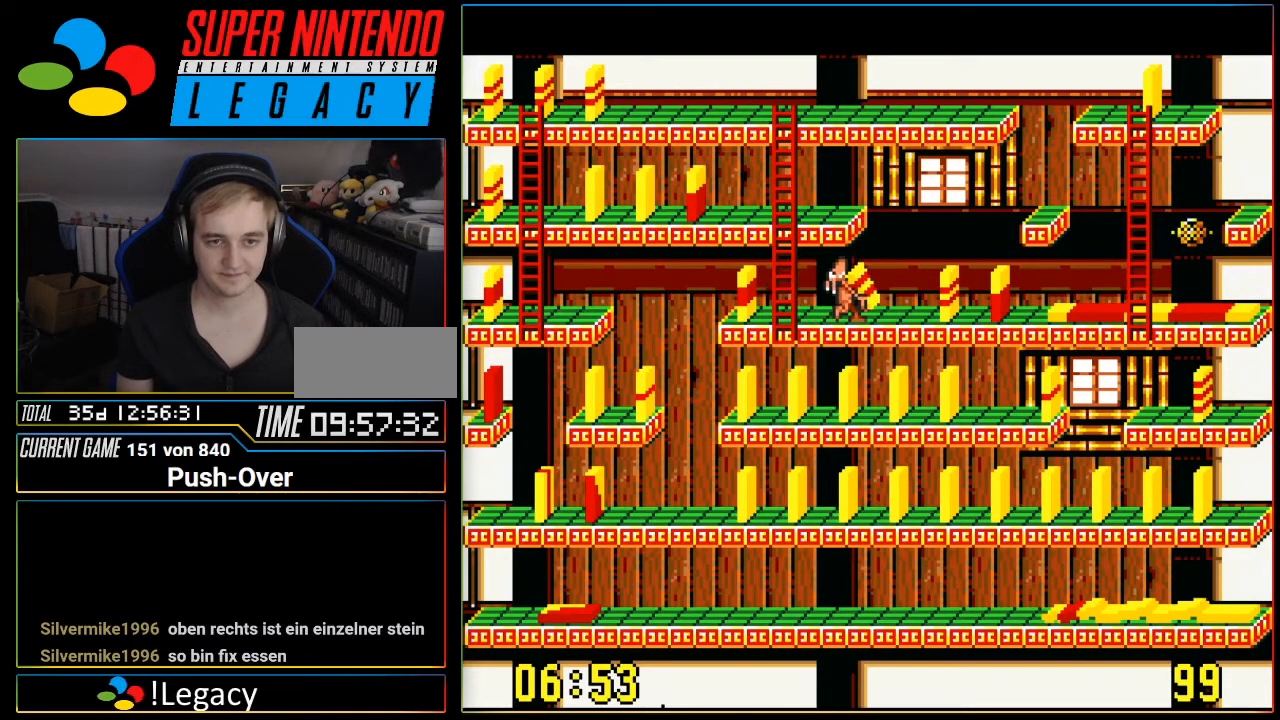
{"buttons": [], "events": [[134, "DPAD_RIGHT", "up"], [234, "A", "down"], [451, "A", "up"]]}
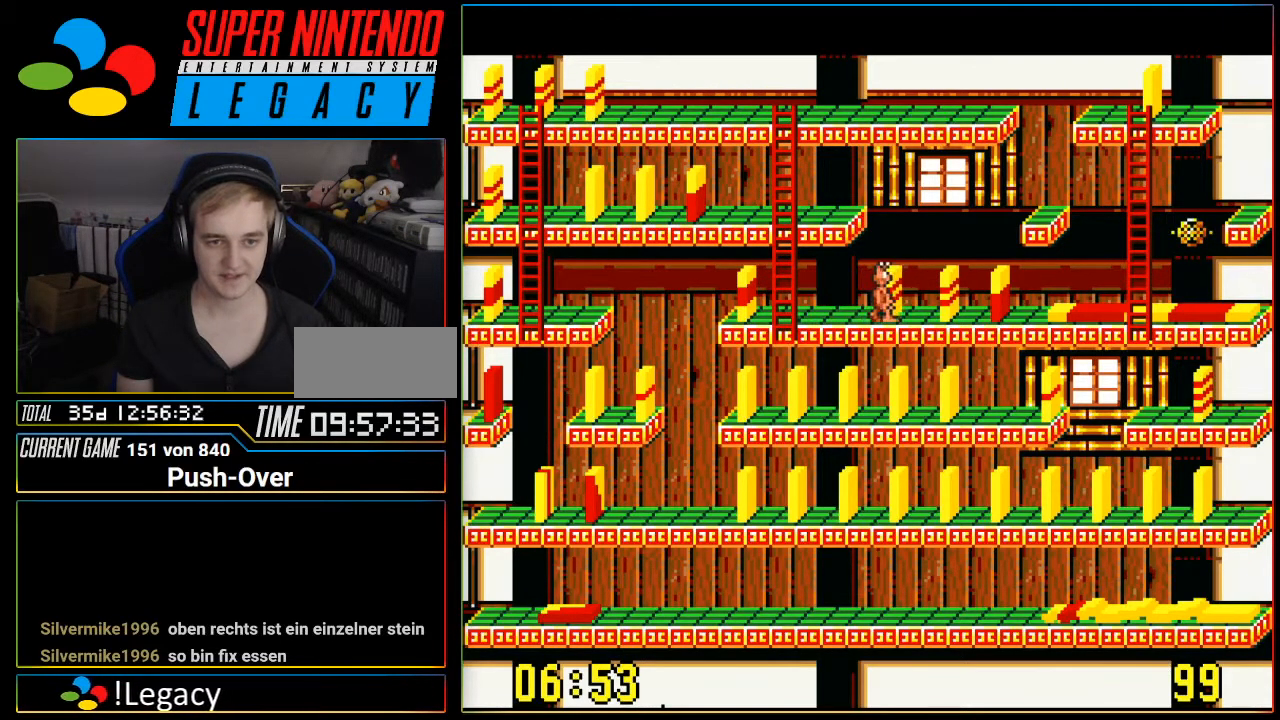
{"buttons": ["DPAD_LEFT"], "events": [[450, "DPAD_LEFT", "down"]]}
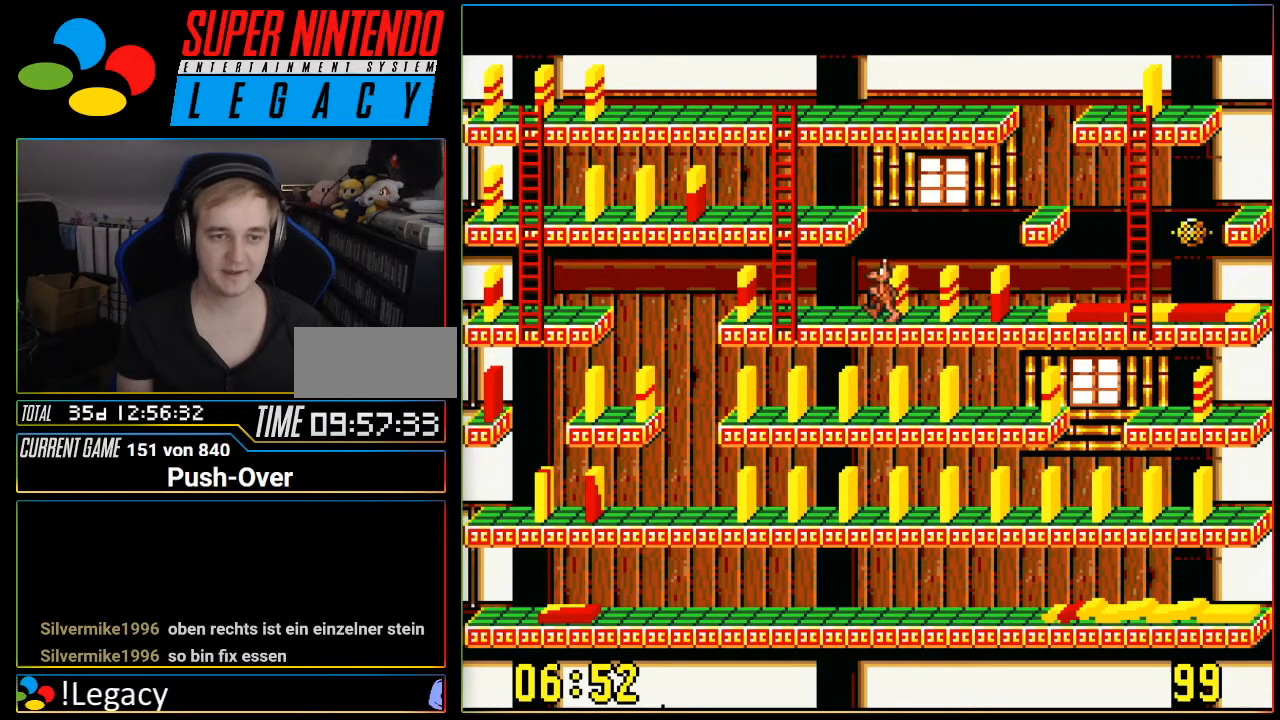
{"buttons": ["DPAD_LEFT"], "events": []}
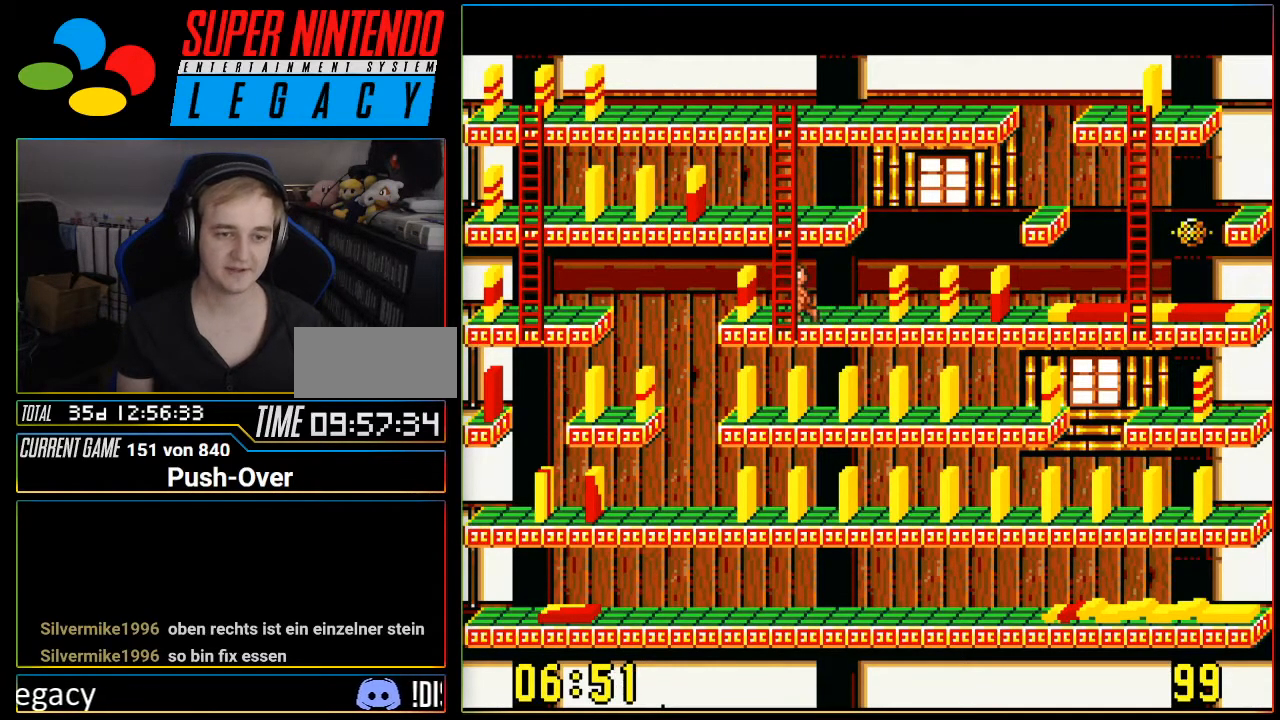
{"buttons": ["DPAD_UP"], "events": [[83, "DPAD_LEFT", "up"], [100, "DPAD_UP", "down"]]}
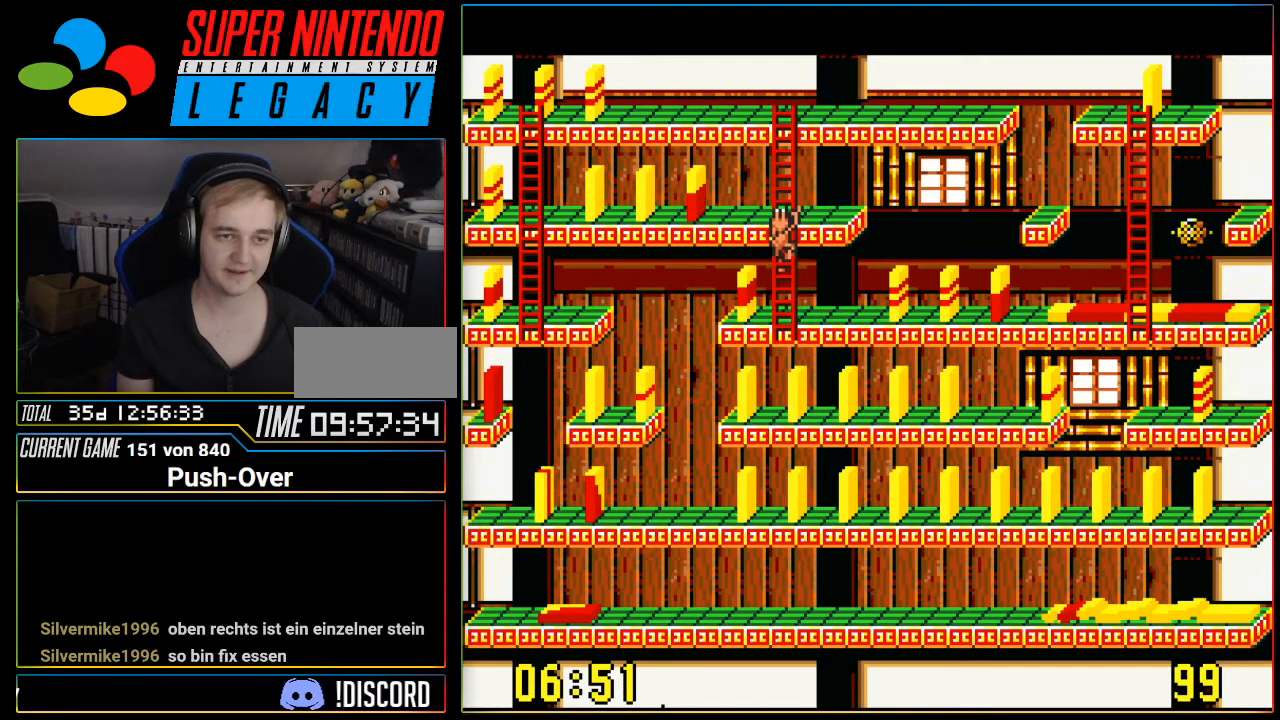
{"buttons": ["DPAD_UP"], "events": []}
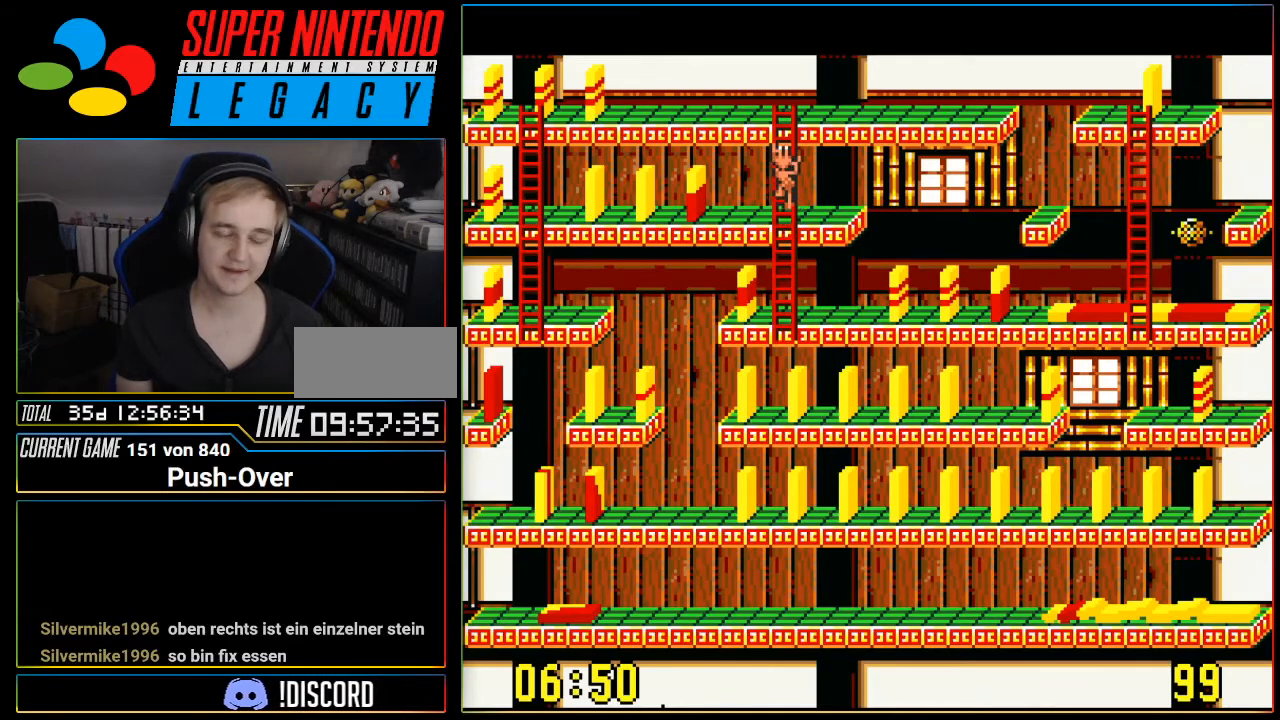
{"buttons": ["DPAD_LEFT"], "events": [[300, "DPAD_LEFT", "down"], [300, "DPAD_UP", "up"]]}
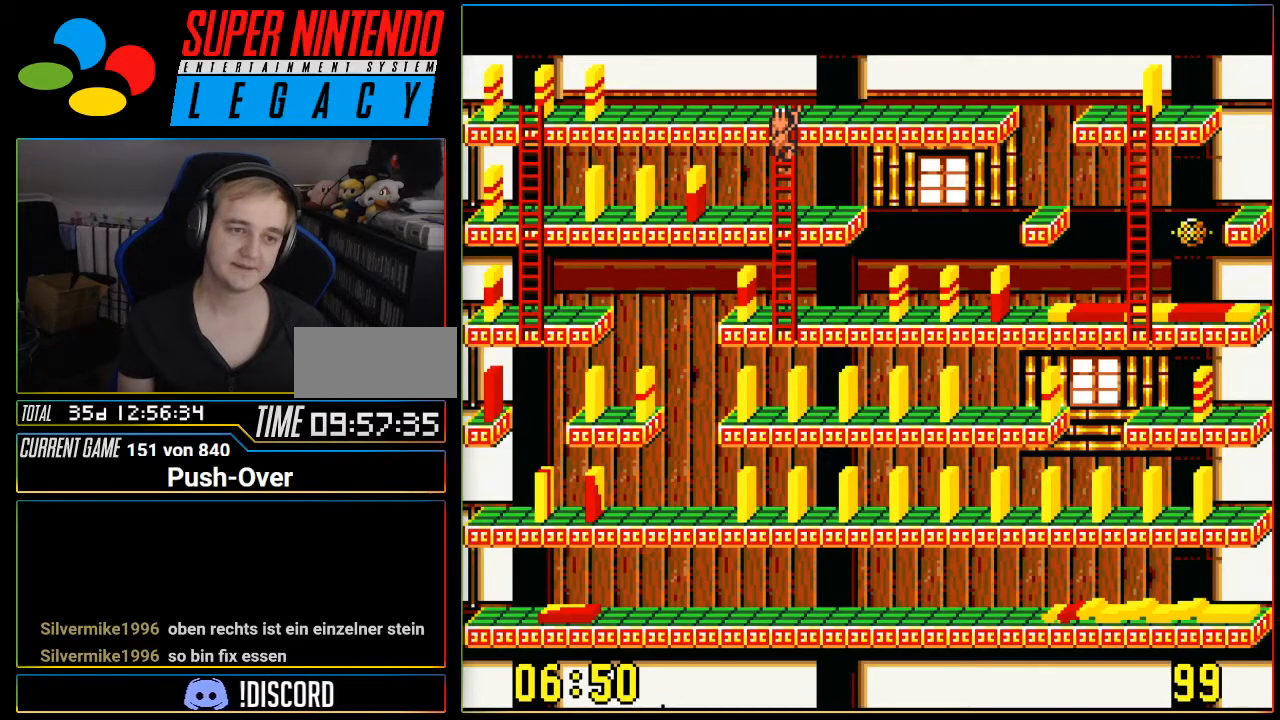
{"buttons": ["DPAD_LEFT"], "events": [[234, "DPAD_LEFT", "up"], [267, "DPAD_UP", "down"], [451, "DPAD_LEFT", "down"], [451, "DPAD_UP", "up"]]}
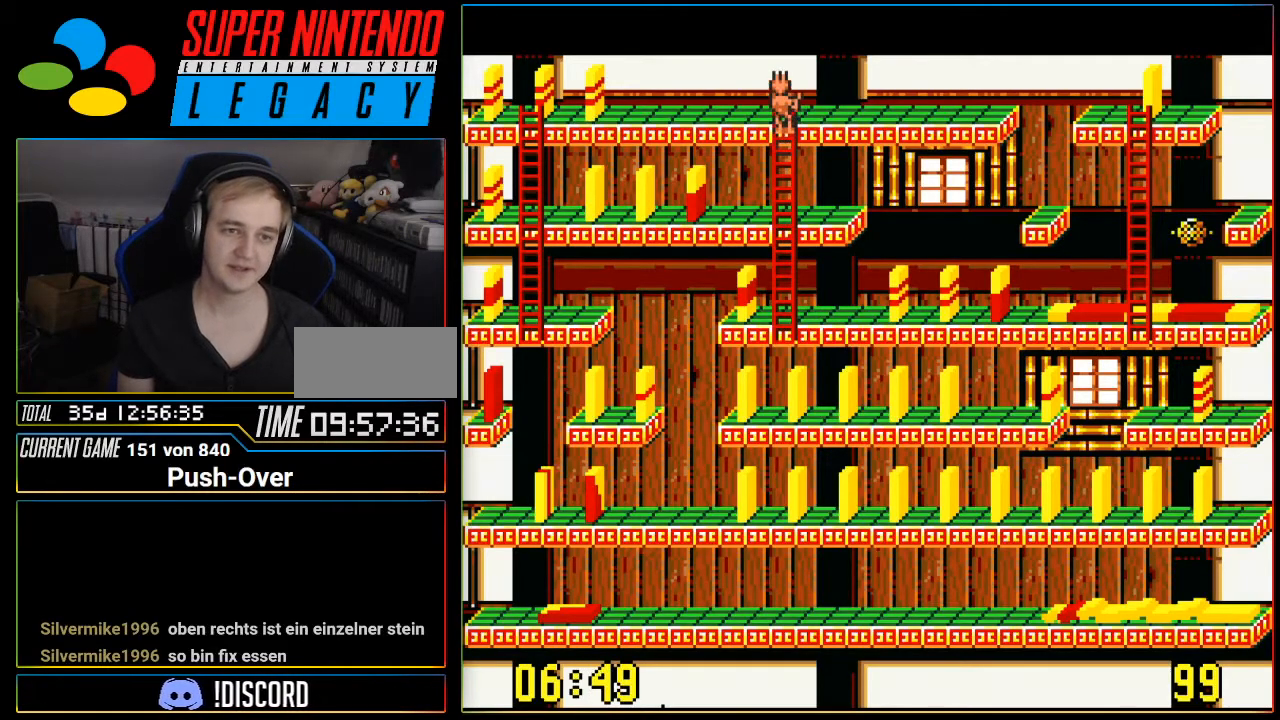
{"buttons": ["DPAD_LEFT"], "events": []}
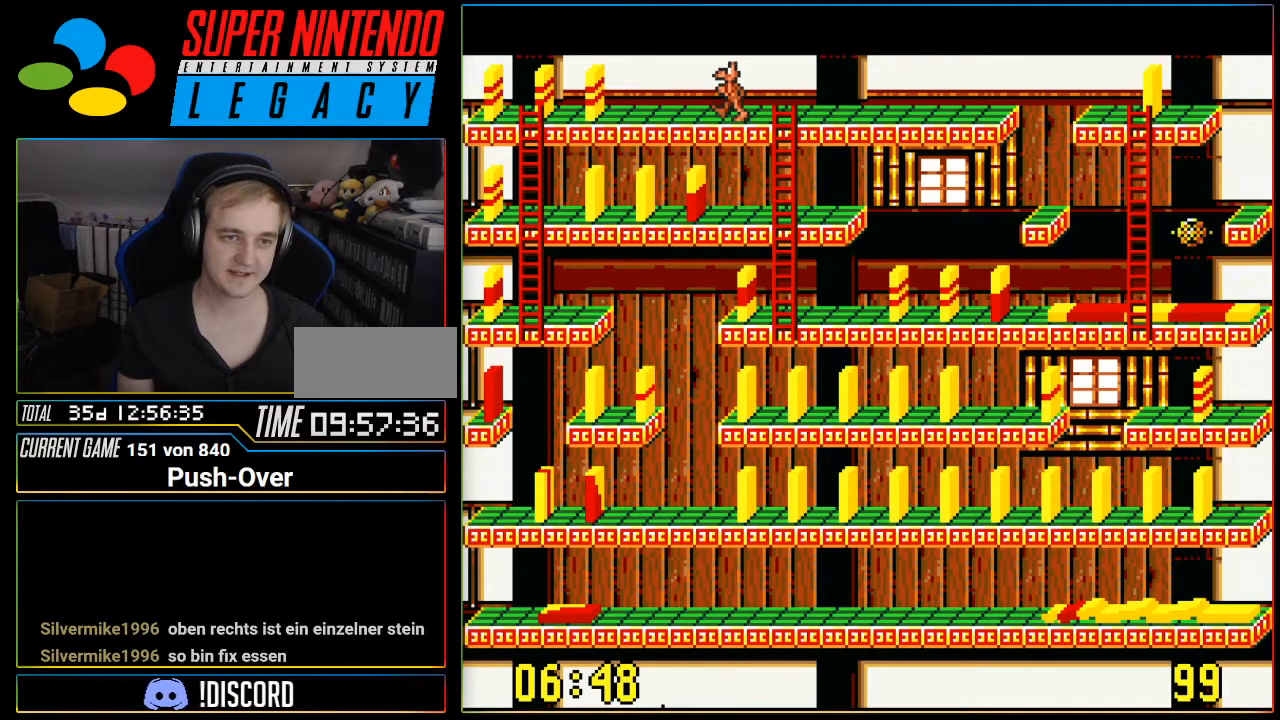
{"buttons": ["DPAD_LEFT"], "events": []}
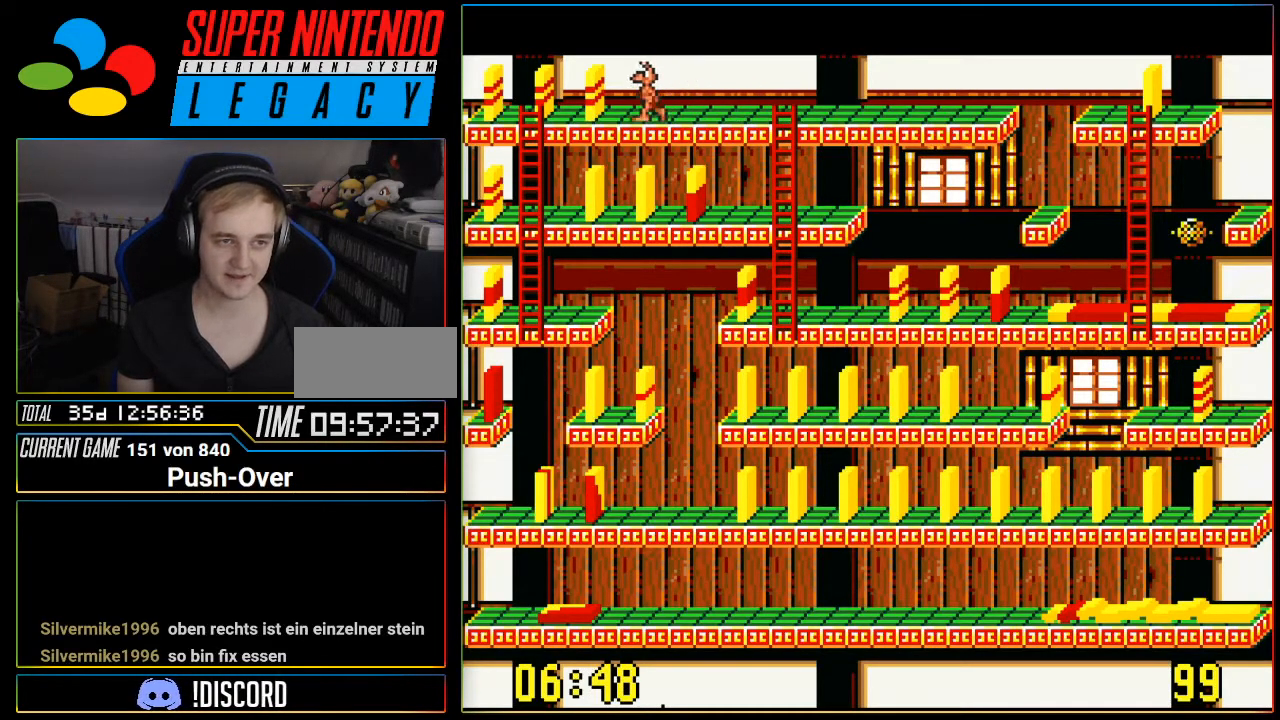
{"buttons": [], "events": [[200, "DPAD_LEFT", "up"], [266, "A", "down"], [483, "A", "up"]]}
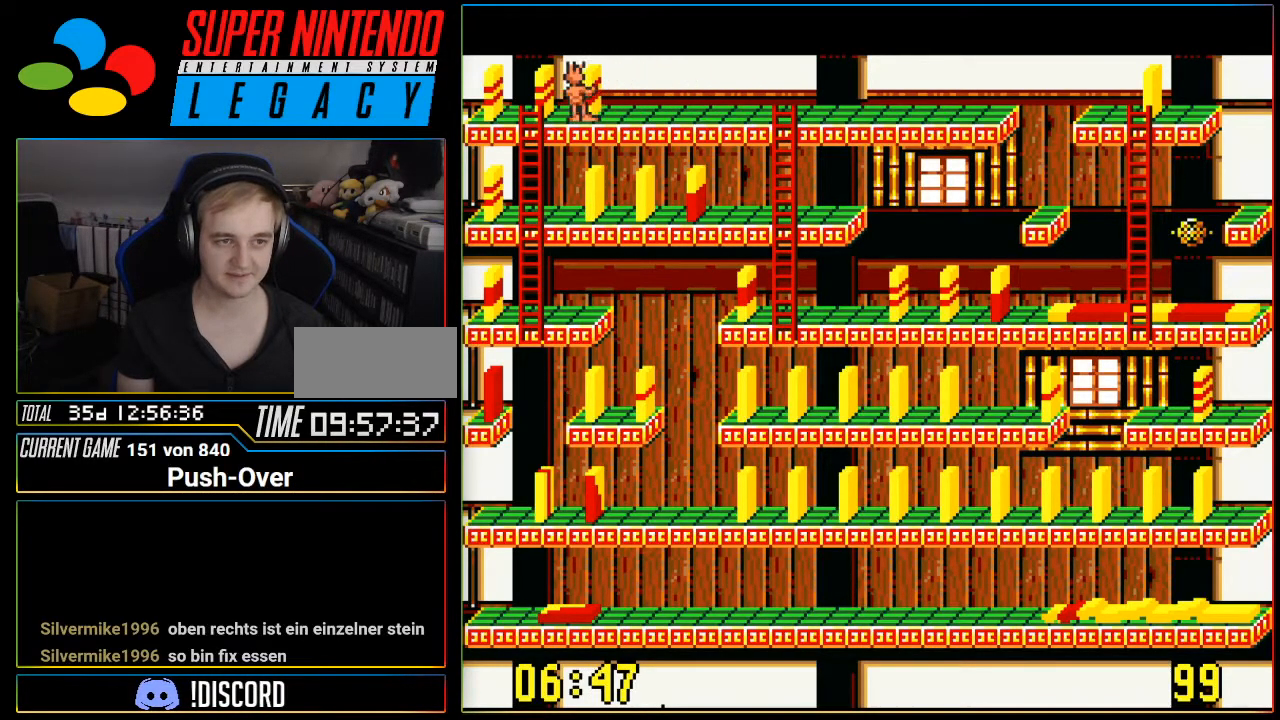
{"buttons": ["DPAD_RIGHT"], "events": [[484, "DPAD_RIGHT", "down"]]}
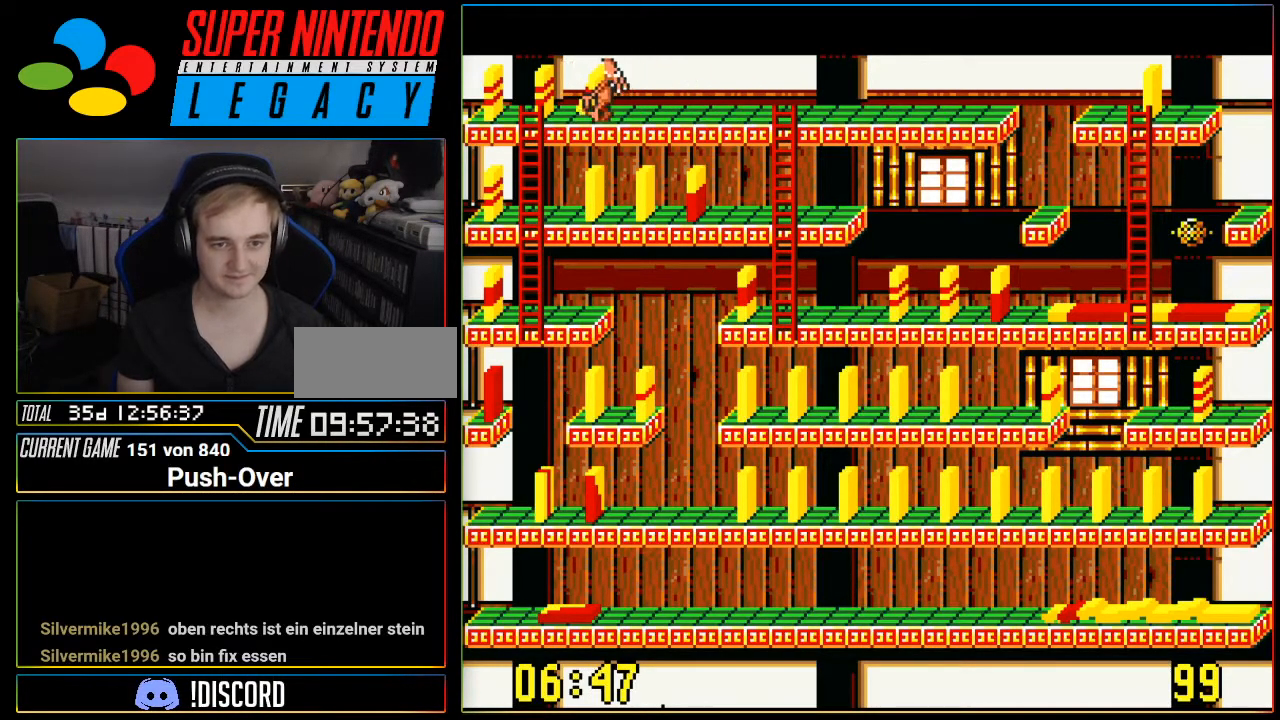
{"buttons": ["DPAD_RIGHT"], "events": []}
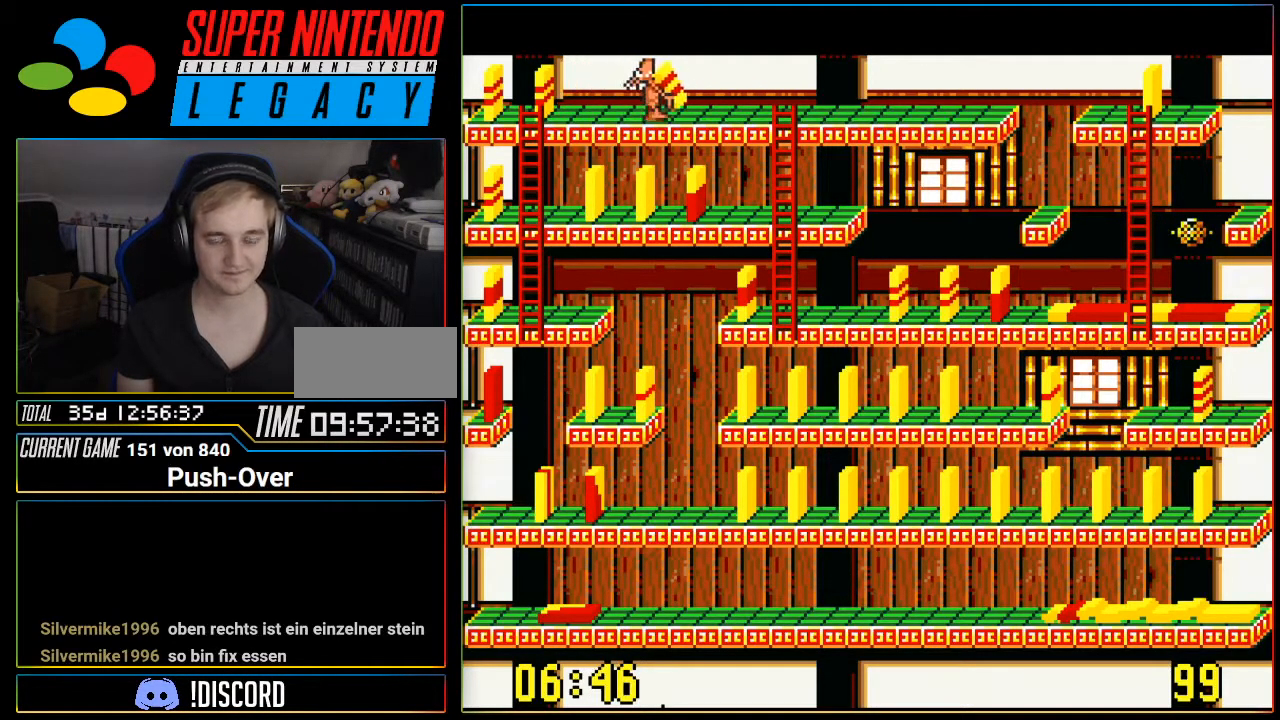
{"buttons": ["DPAD_RIGHT"], "events": []}
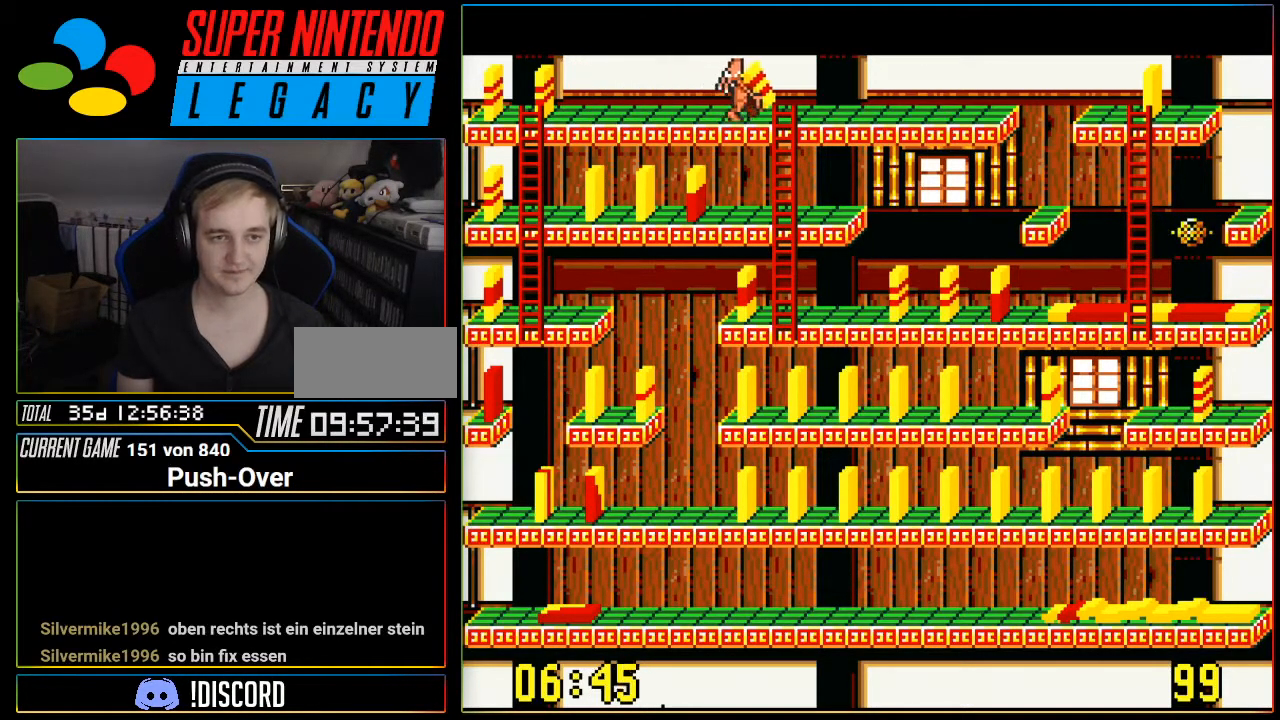
{"buttons": ["DPAD_DOWN"], "events": [[16, "DPAD_DOWN", "down"], [16, "DPAD_RIGHT", "up"]]}
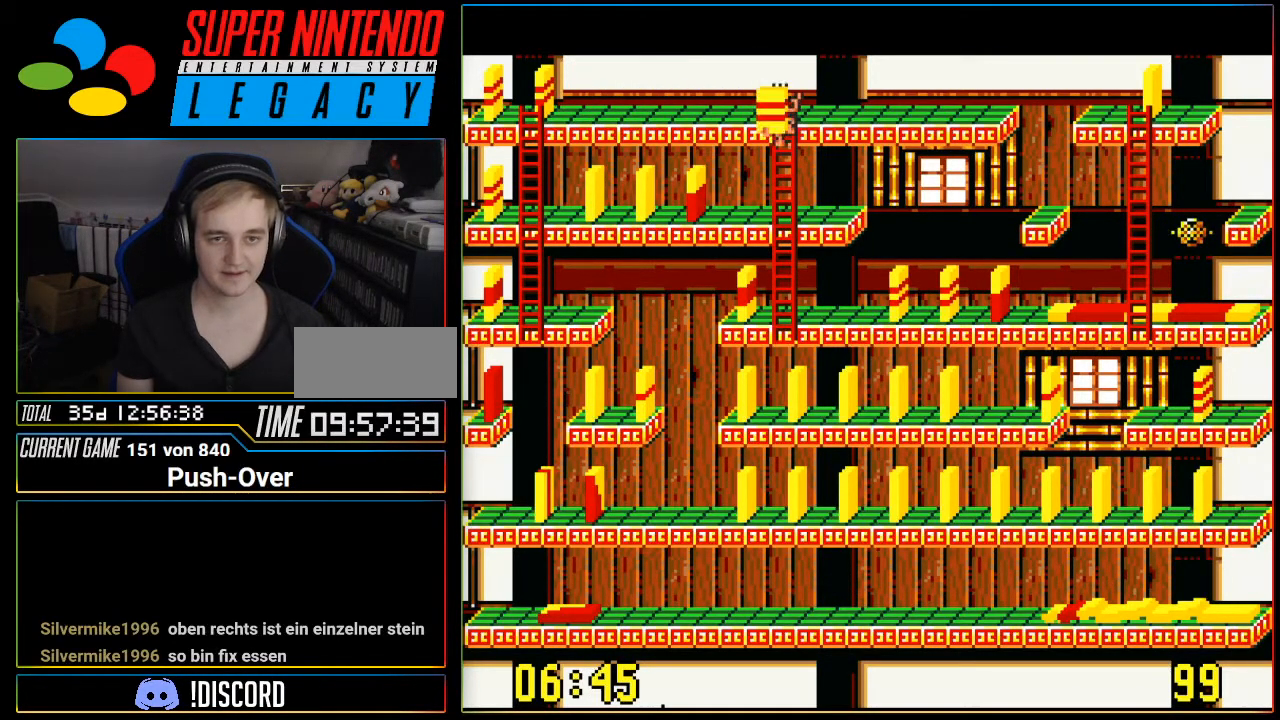
{"buttons": ["DPAD_DOWN"], "events": []}
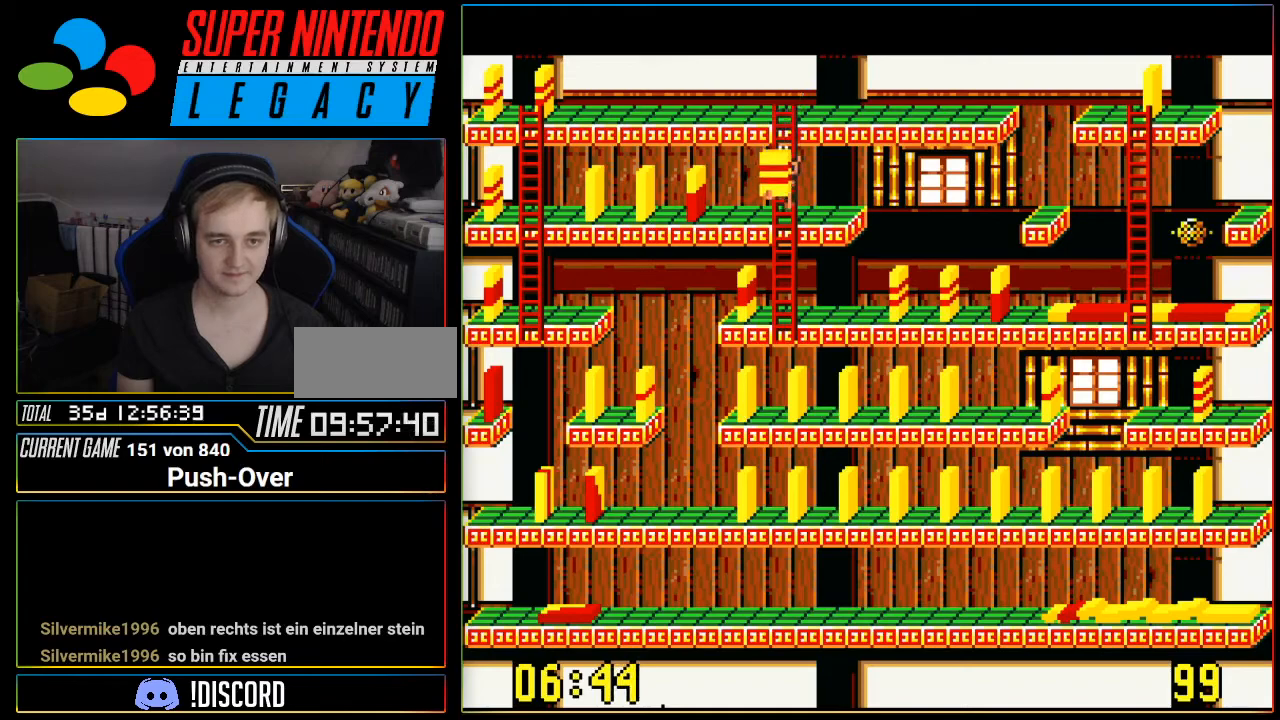
{"buttons": ["DPAD_DOWN"], "events": []}
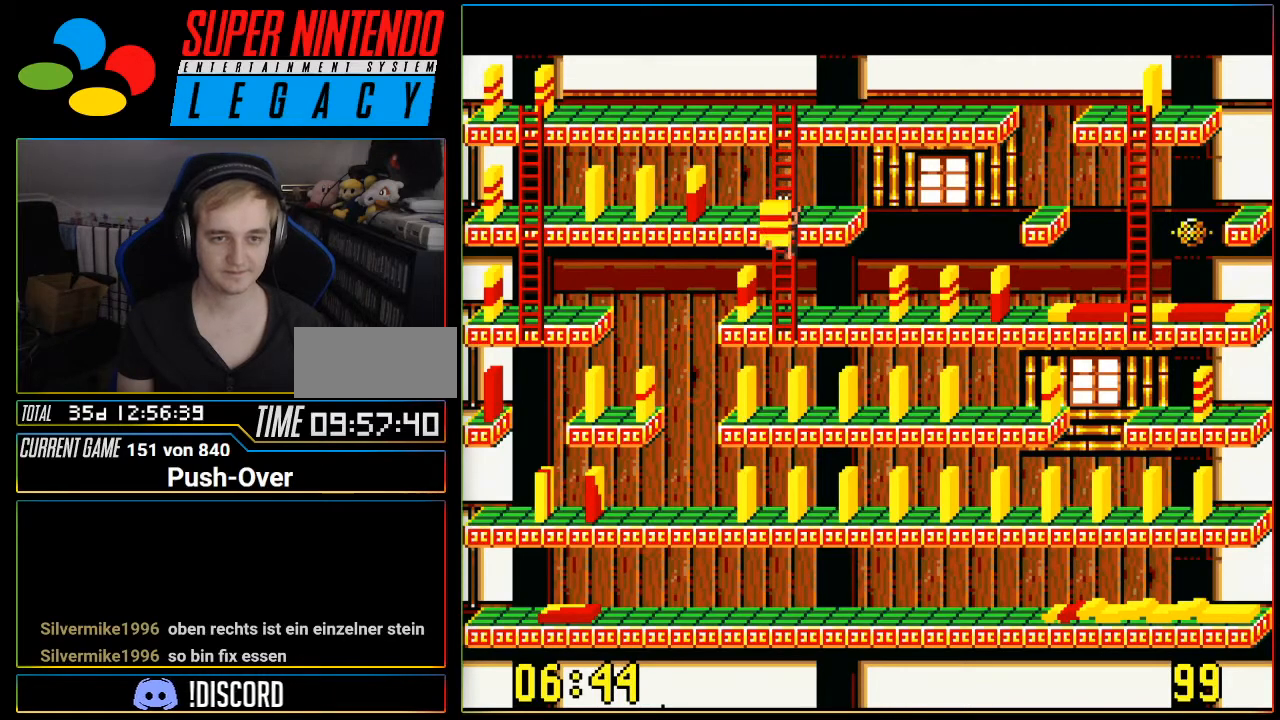
{"buttons": ["DPAD_DOWN", "DPAD_RIGHT"], "events": [[501, "DPAD_RIGHT", "down"]]}
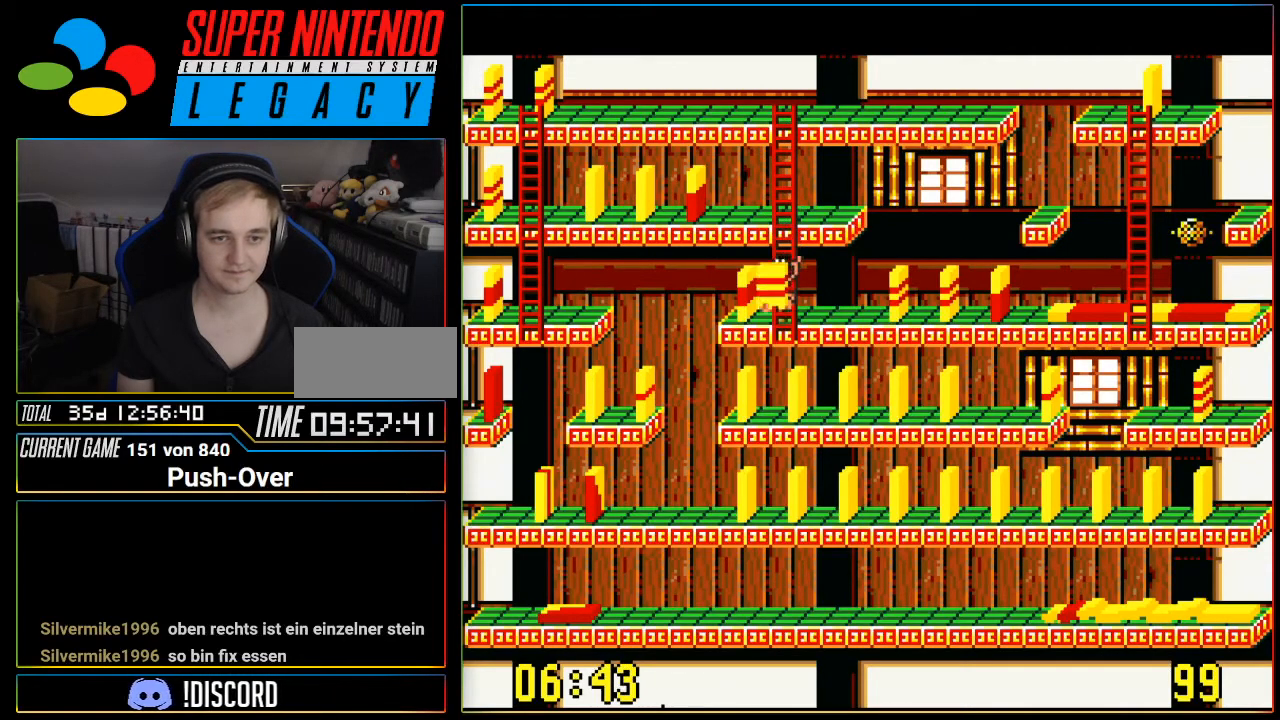
{"buttons": [], "events": [[33, "DPAD_DOWN", "up"], [500, "DPAD_RIGHT", "up"]]}
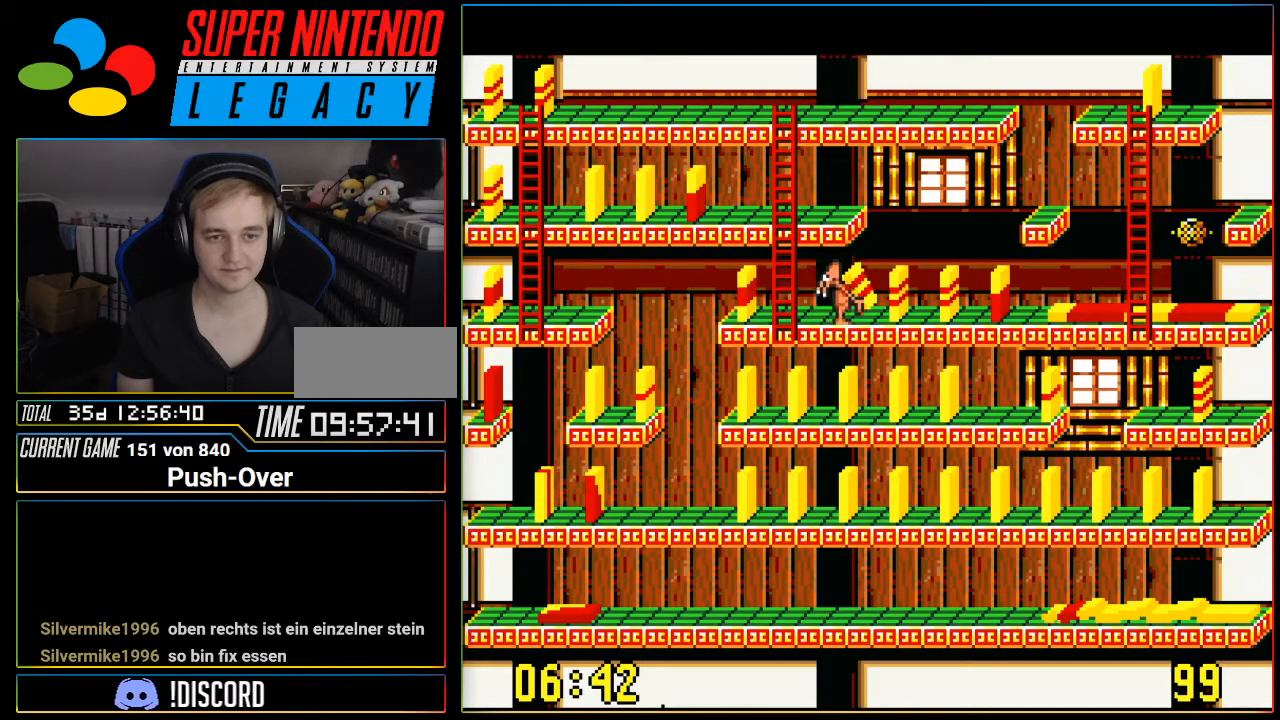
{"buttons": [], "events": [[67, "A", "down"], [284, "A", "up"]]}
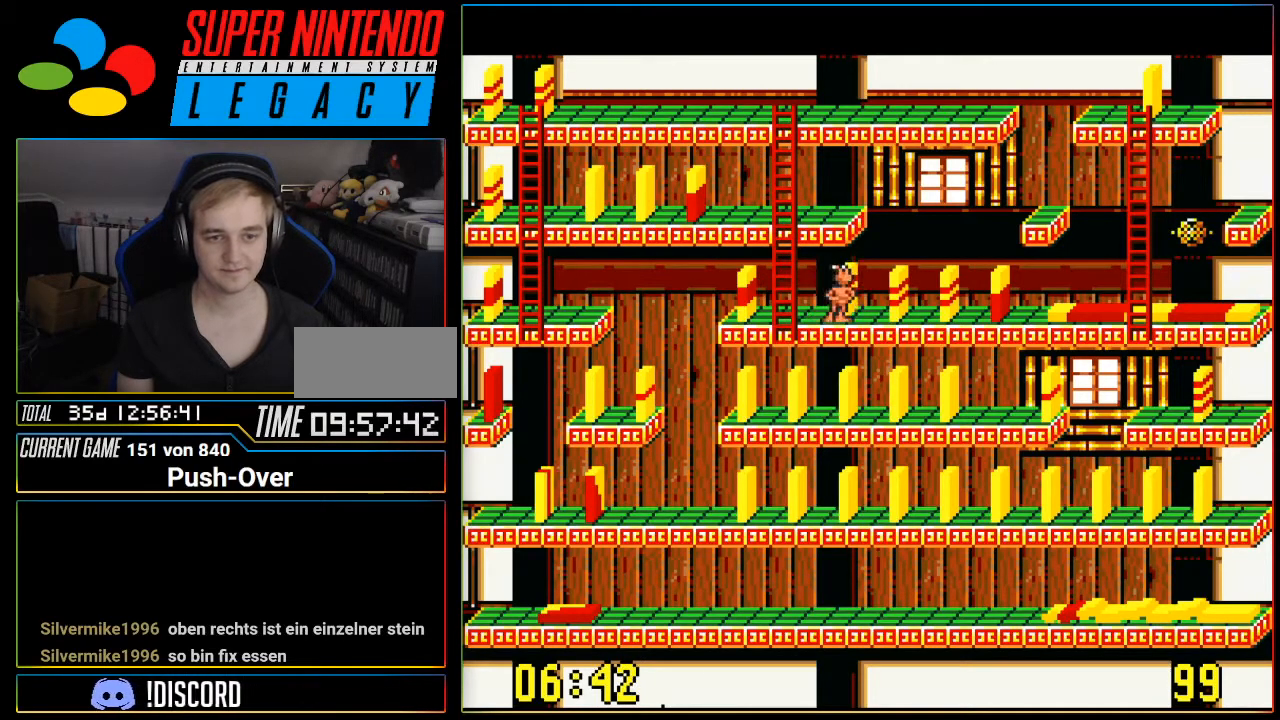
{"buttons": ["DPAD_LEFT"], "events": [[283, "DPAD_LEFT", "down"]]}
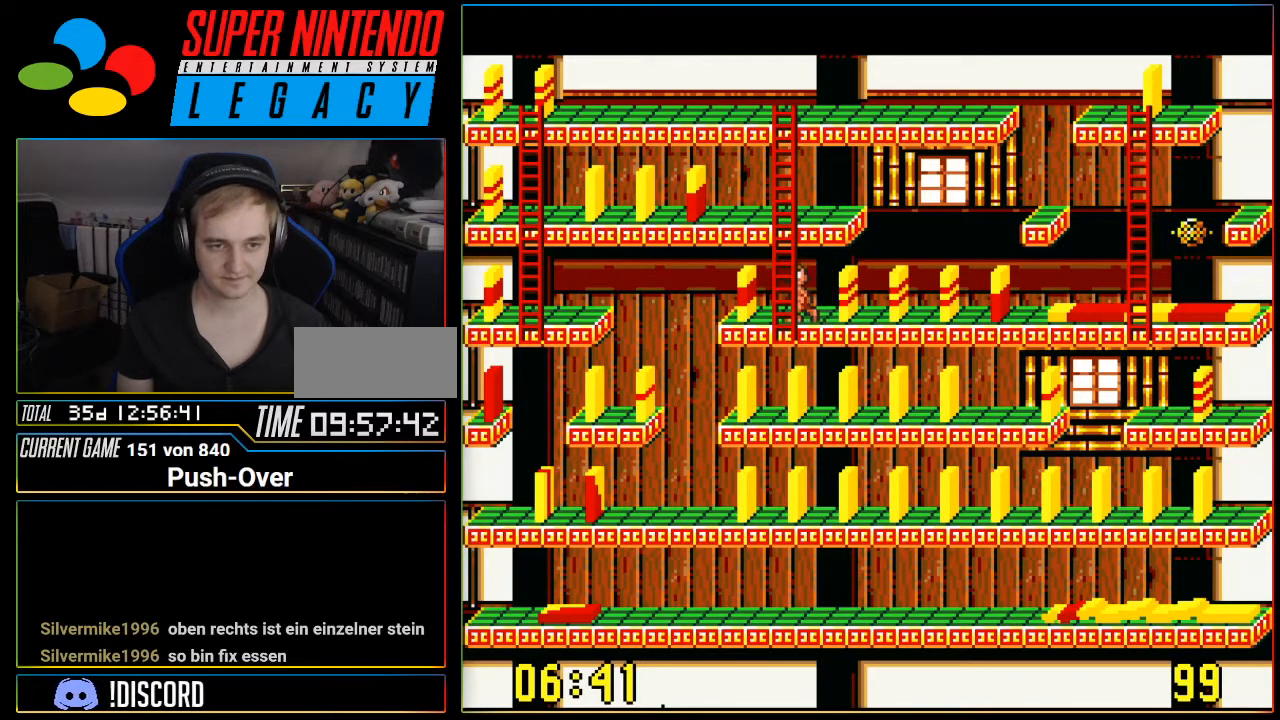
{"buttons": ["DPAD_UP"], "events": [[67, "DPAD_LEFT", "up"], [150, "DPAD_UP", "down"]]}
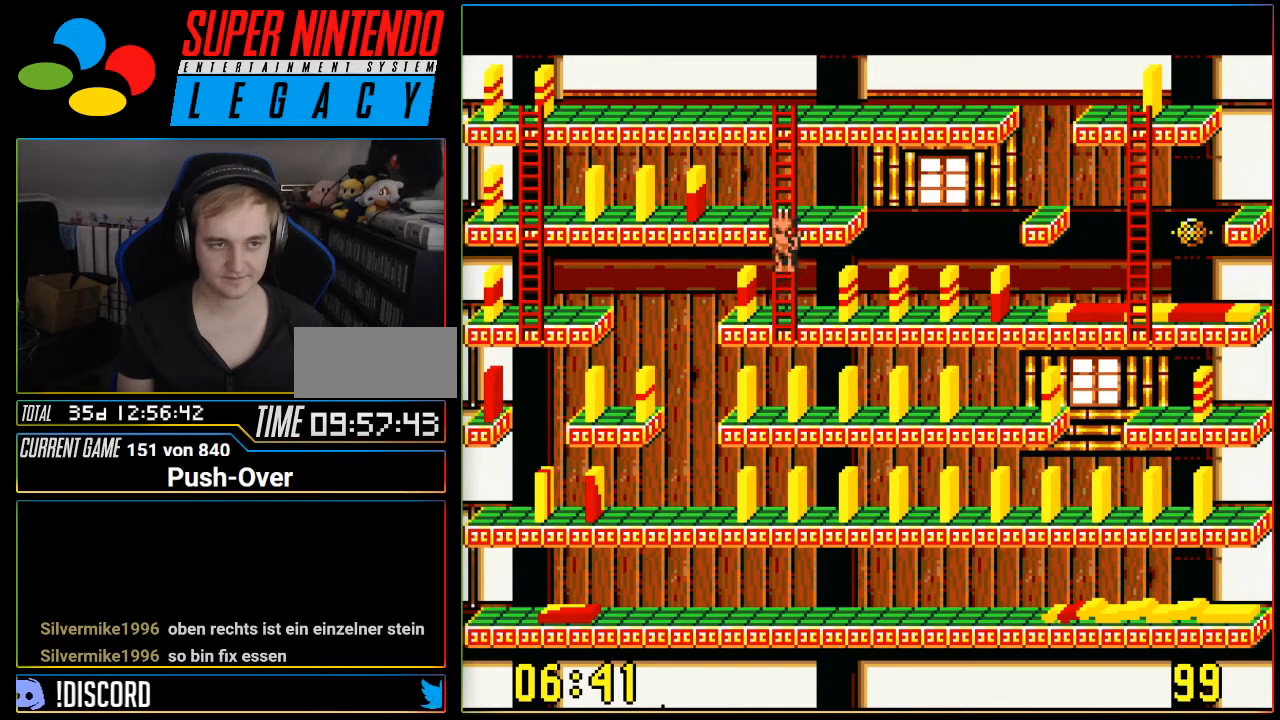
{"buttons": ["DPAD_UP"], "events": []}
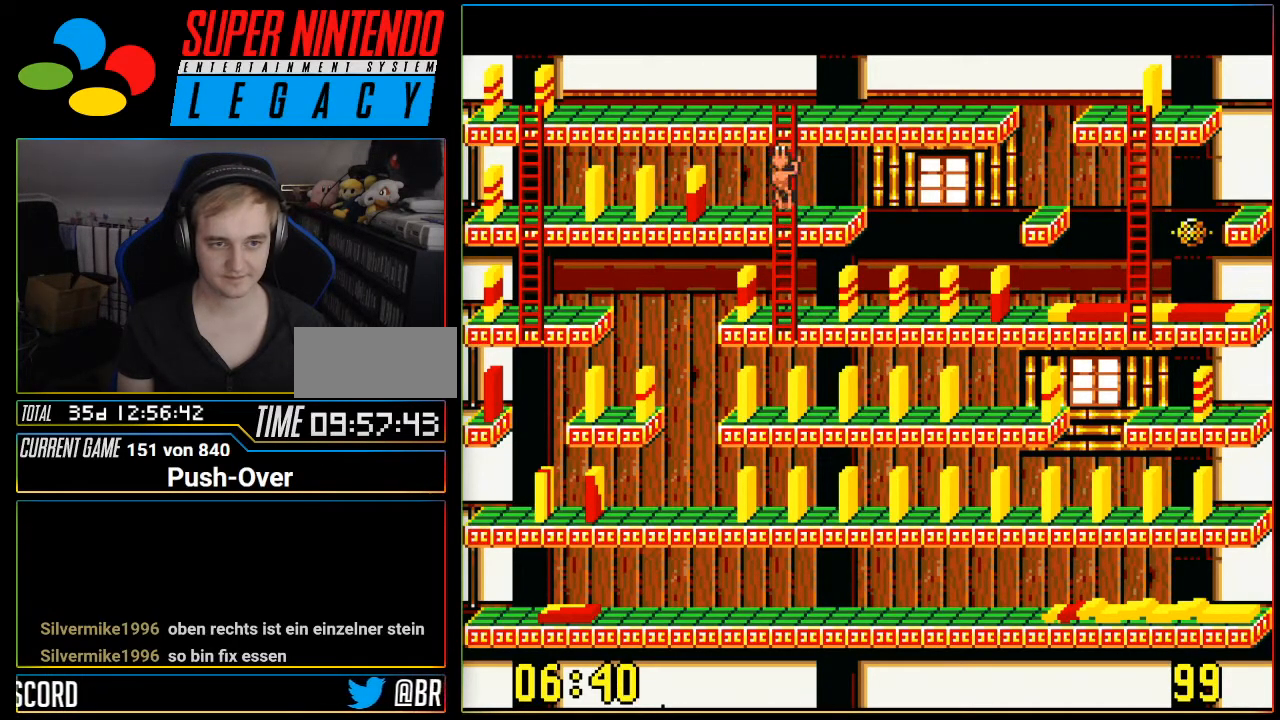
{"buttons": ["DPAD_LEFT"], "events": [[367, "DPAD_UP", "up"], [434, "DPAD_LEFT", "down"]]}
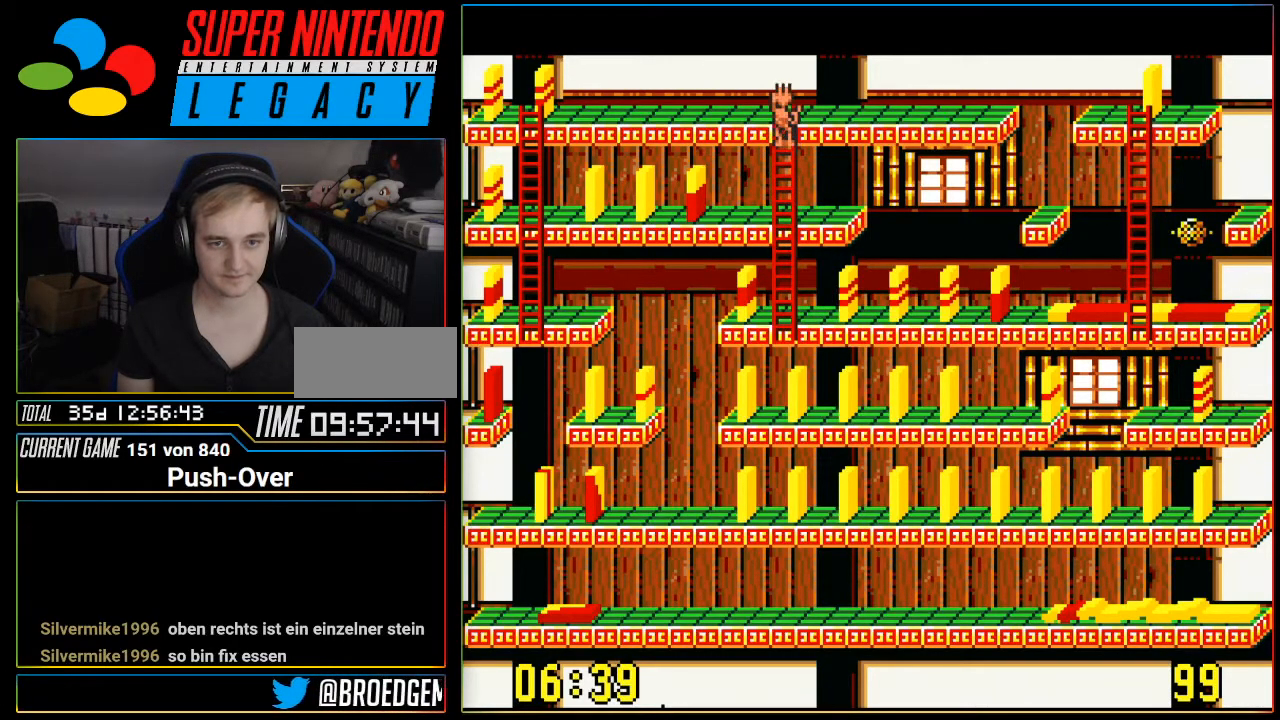
{"buttons": ["DPAD_LEFT"], "events": []}